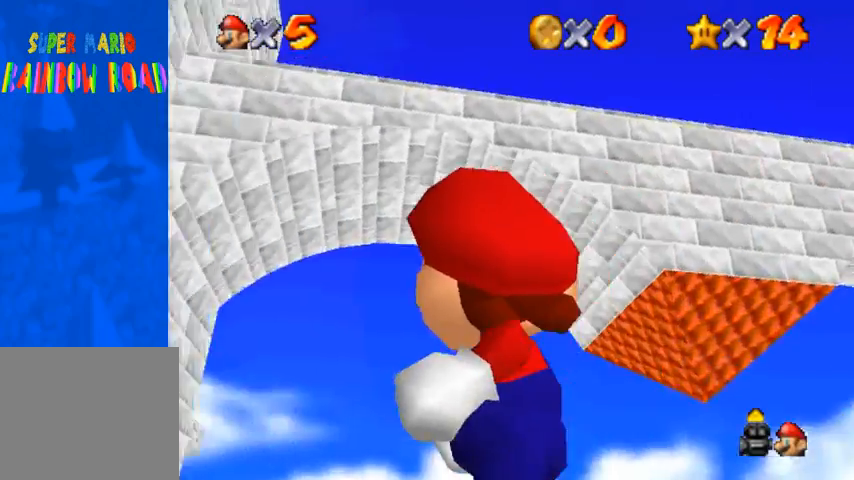
Gameplay with a controller (PlayStation layout); each line is a JSON object with the inputs held at the frame after it. "events" lists button and stick changes between this image and that frame as [ms after this image, input, new state], when the widget could be followed in between.
{"buttons": [], "left_stick": "center", "right_stick": "center", "events": [[367, "left_stick", "center"]]}
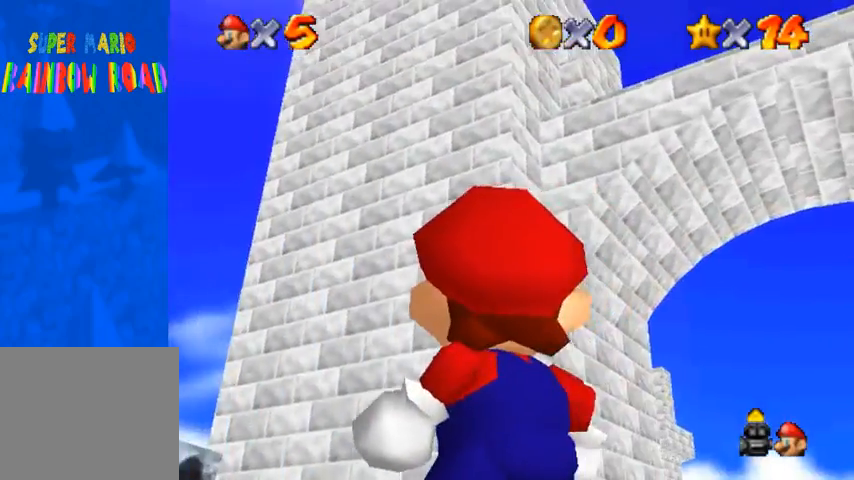
{"buttons": [], "left_stick": "center", "right_stick": "center", "events": [[167, "left_stick", "down"], [300, "left_stick", "center"]]}
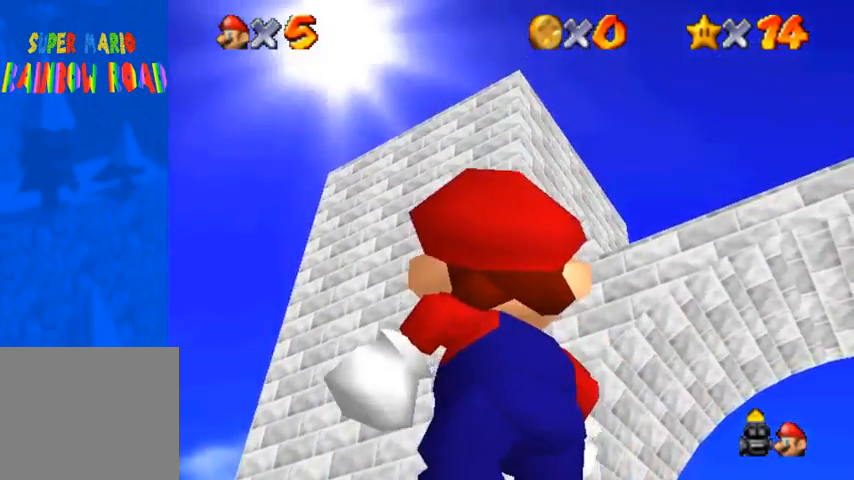
{"buttons": [], "left_stick": "center", "right_stick": "down", "events": [[400, "right_stick", "down"]]}
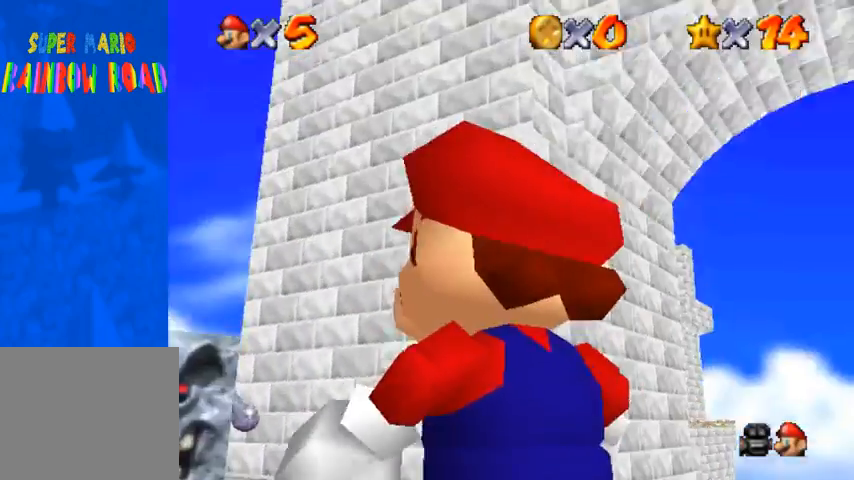
{"buttons": ["CROSS", "SQUARE"], "left_stick": "up-left", "right_stick": "center", "events": [[167, "left_stick", "up-left"], [233, "right_stick", "center"], [400, "CROSS", "down"], [400, "SQUARE", "down"]]}
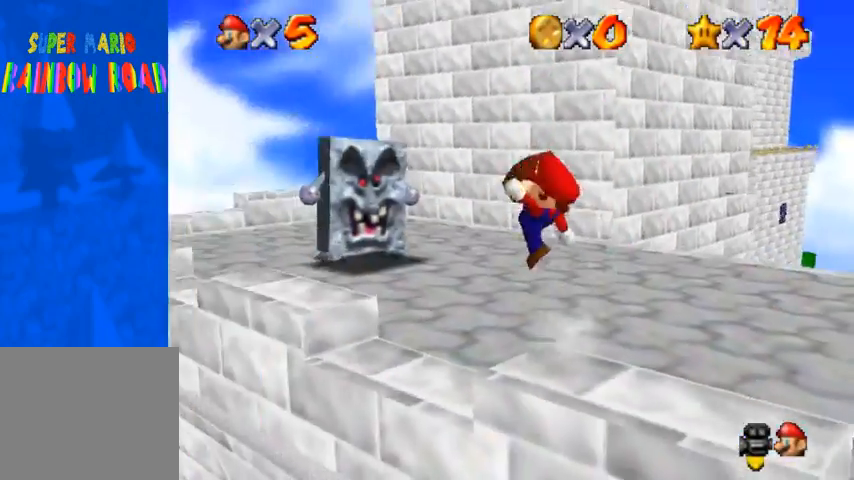
{"buttons": ["CROSS"], "left_stick": "up-left", "right_stick": "center", "events": [[100, "CROSS", "up"], [100, "SQUARE", "up"], [433, "CROSS", "down"]]}
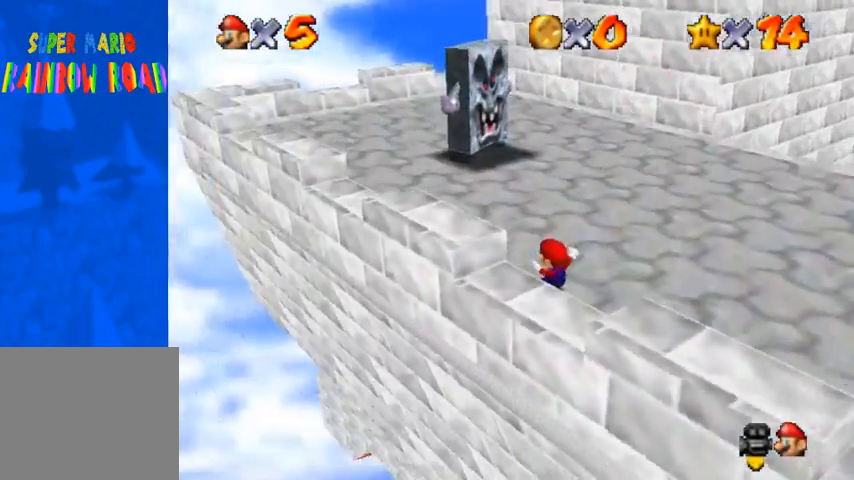
{"buttons": [], "left_stick": "up", "right_stick": "down-left", "events": [[67, "CROSS", "up"], [100, "right_stick", "down"], [367, "right_stick", "center"], [467, "right_stick", "down-left"], [500, "left_stick", "up"]]}
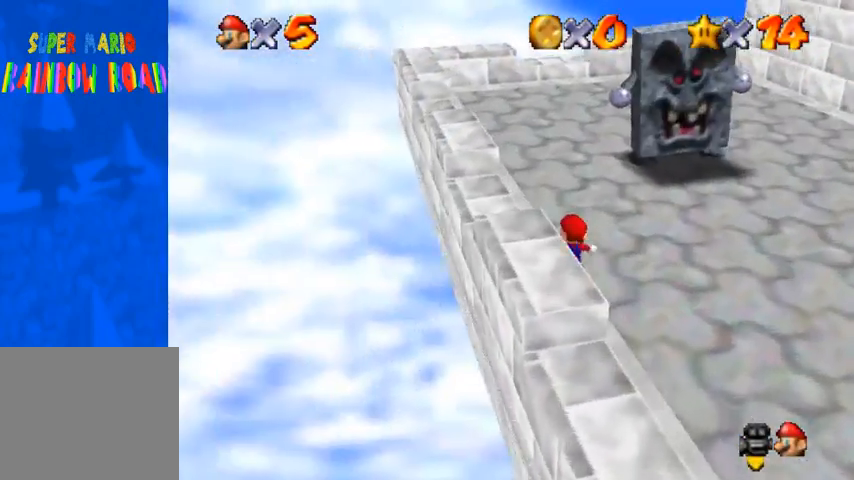
{"buttons": [], "left_stick": "up-left", "right_stick": "down-left", "events": [[500, "left_stick", "up-left"]]}
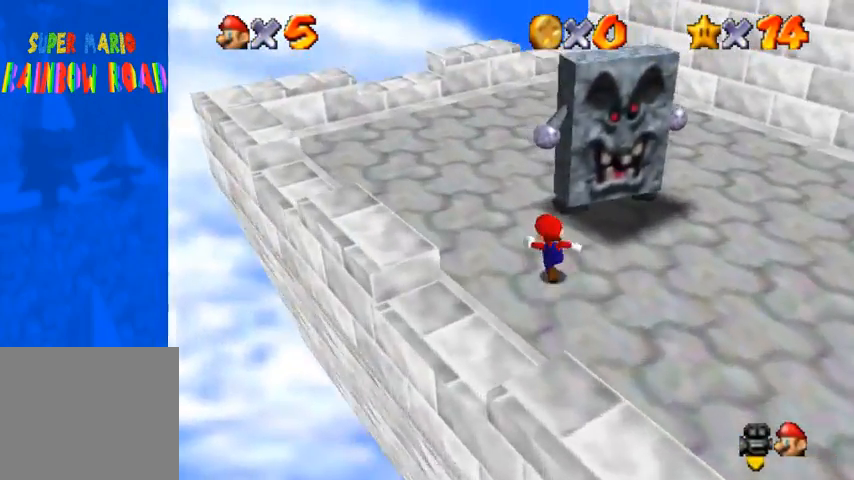
{"buttons": [], "left_stick": "up-left", "right_stick": "down-left", "events": []}
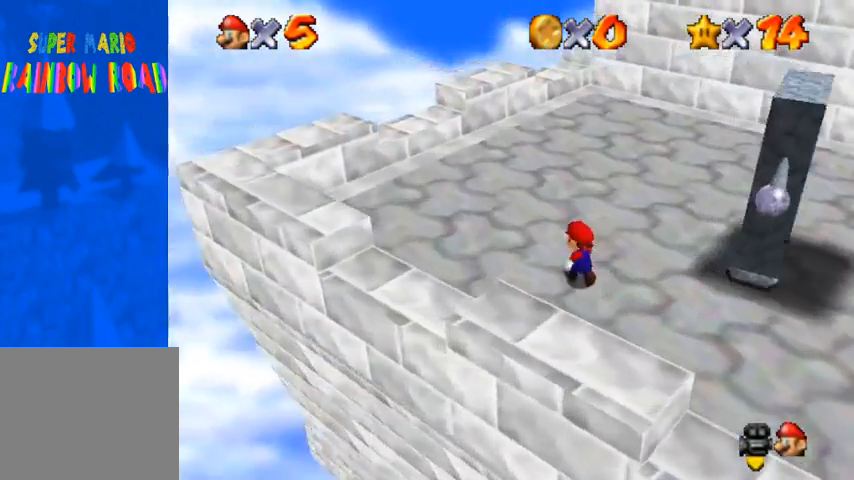
{"buttons": [], "left_stick": "up-left", "right_stick": "center", "events": [[500, "right_stick", "center"]]}
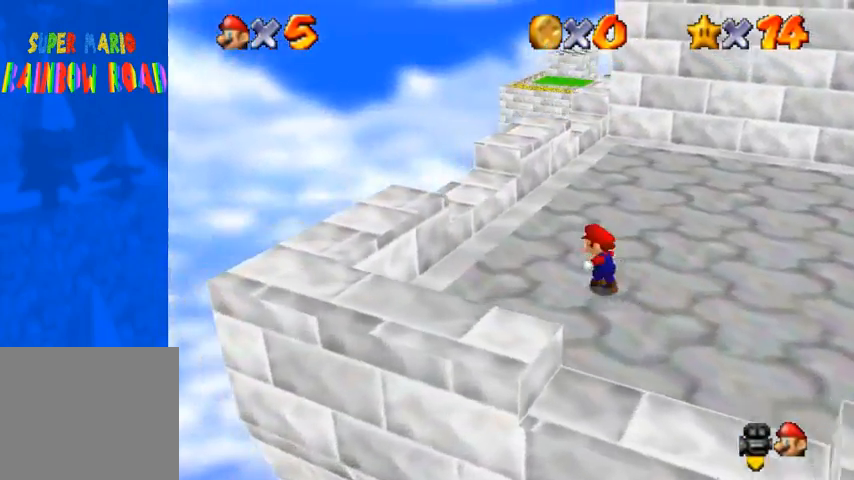
{"buttons": [], "left_stick": "up-left", "right_stick": "down-left", "events": [[233, "CROSS", "down"], [433, "CROSS", "up"], [500, "right_stick", "down-left"]]}
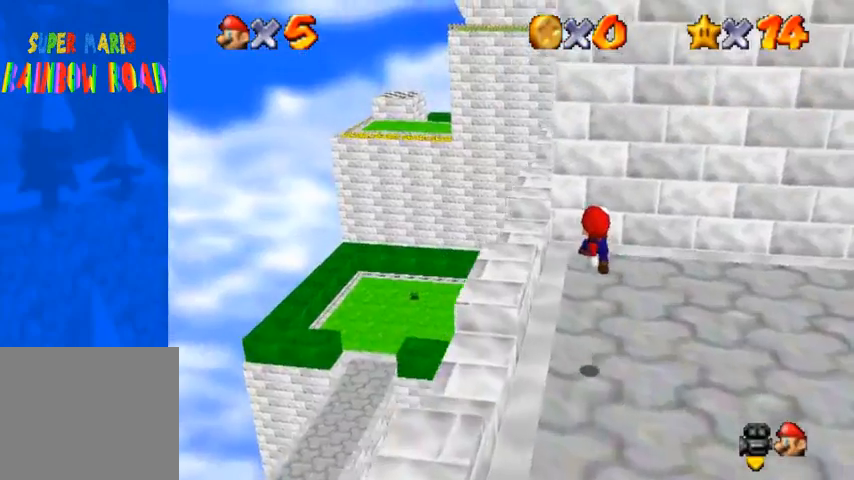
{"buttons": [], "left_stick": "center", "right_stick": "center", "events": [[167, "right_stick", "center"], [433, "left_stick", "center"]]}
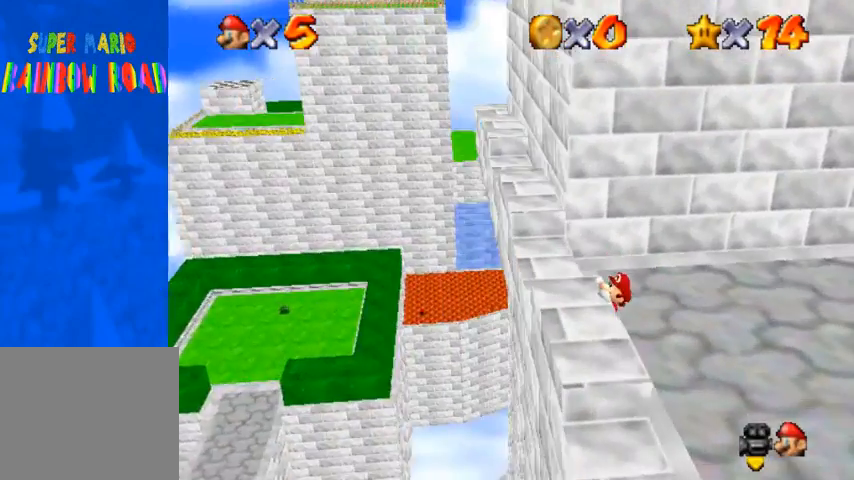
{"buttons": [], "left_stick": "left", "right_stick": "center", "events": [[300, "CROSS", "down"], [433, "CROSS", "up"], [500, "left_stick", "left"]]}
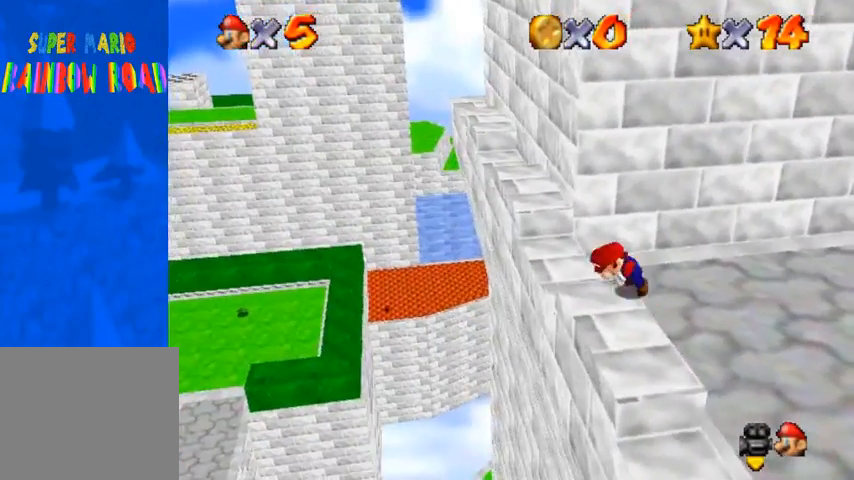
{"buttons": [], "left_stick": "center", "right_stick": "center", "events": [[300, "left_stick", "center"]]}
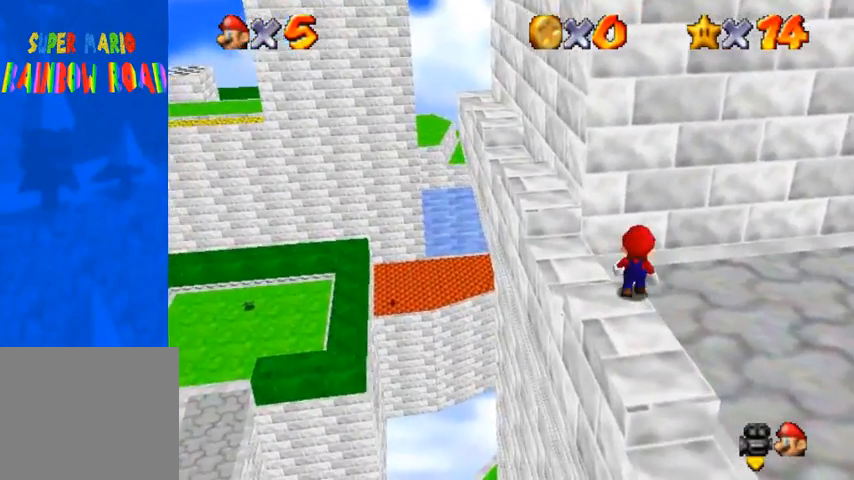
{"buttons": [], "left_stick": "center", "right_stick": "center", "events": [[233, "right_stick", "up"], [300, "right_stick", "center"], [400, "right_stick", "up"], [500, "right_stick", "center"]]}
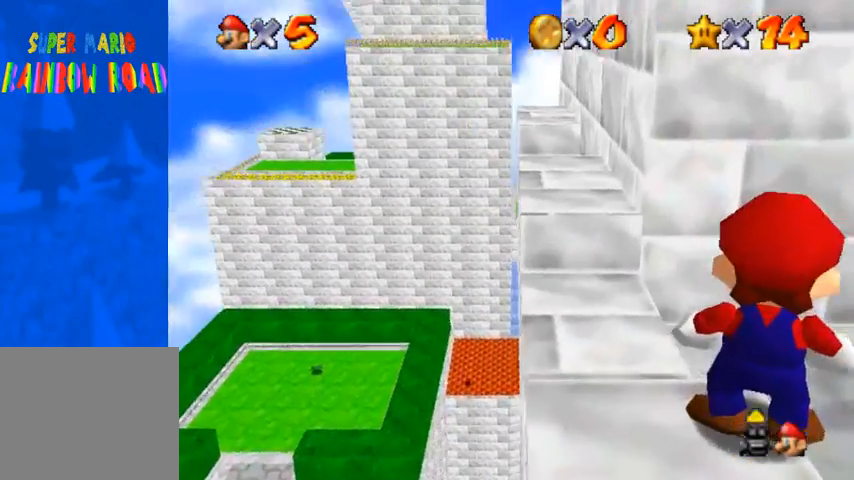
{"buttons": [], "left_stick": "down", "right_stick": "center", "events": [[300, "left_stick", "down"]]}
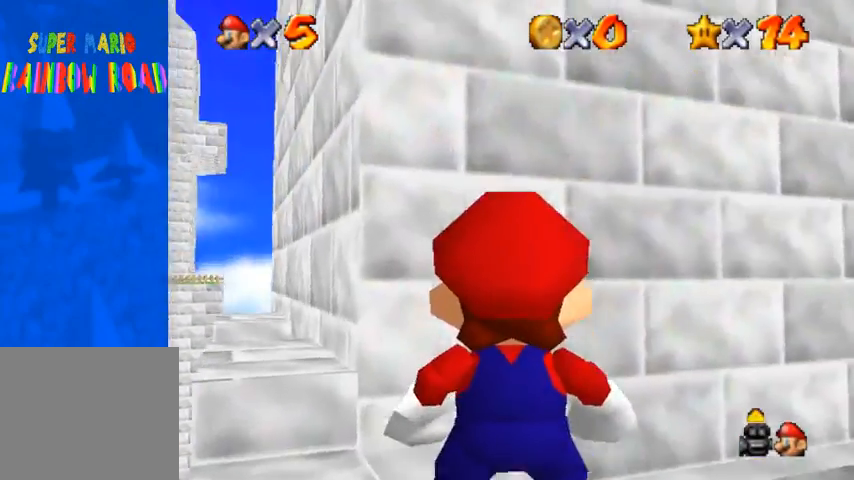
{"buttons": [], "left_stick": "down", "right_stick": "center", "events": []}
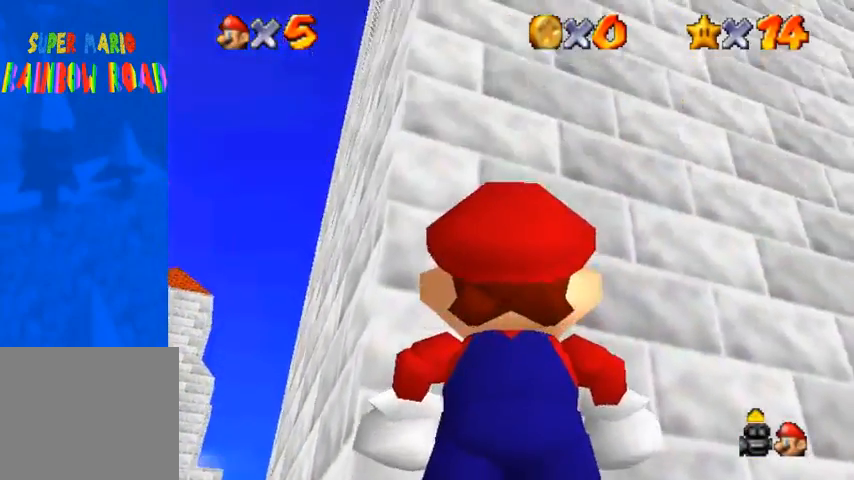
{"buttons": [], "left_stick": "center", "right_stick": "center", "events": [[33, "left_stick", "left"], [133, "left_stick", "center"]]}
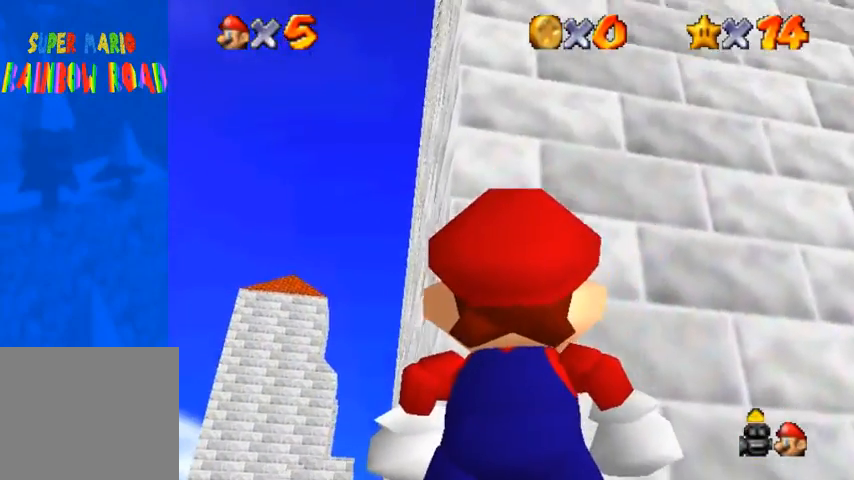
{"buttons": [], "left_stick": "center", "right_stick": "center", "events": []}
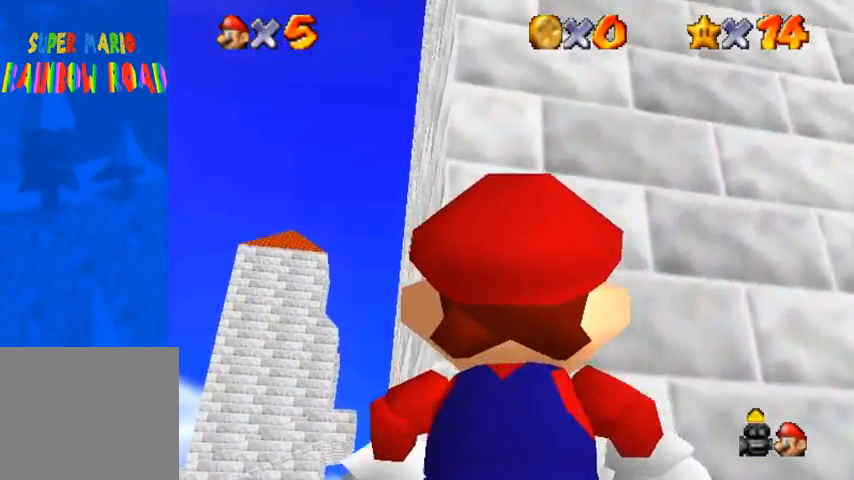
{"buttons": [], "left_stick": "right", "right_stick": "down-left", "events": [[33, "right_stick", "down-left"], [100, "right_stick", "center"], [200, "right_stick", "down-left"], [500, "left_stick", "right"]]}
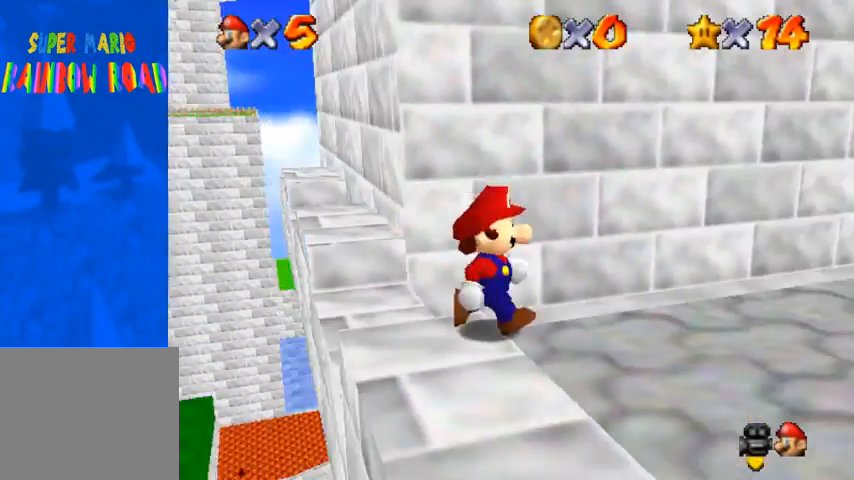
{"buttons": [], "left_stick": "right", "right_stick": "center", "events": [[67, "right_stick", "center"]]}
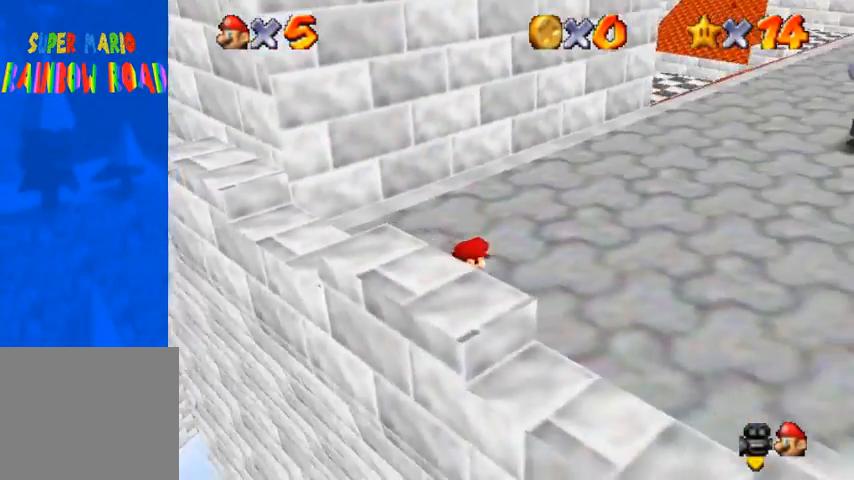
{"buttons": [], "left_stick": "up-left", "right_stick": "center", "events": [[33, "left_stick", "up-right"], [133, "left_stick", "up"], [367, "left_stick", "up-left"]]}
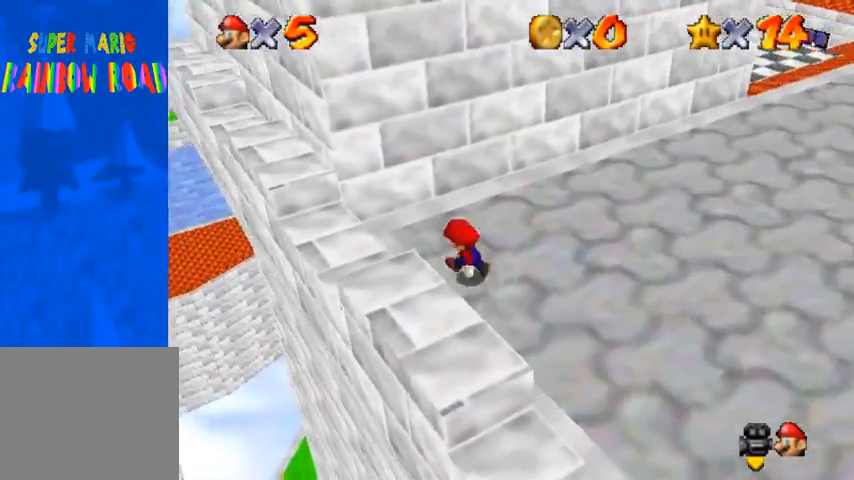
{"buttons": [], "left_stick": "up", "right_stick": "center", "events": [[33, "CROSS", "down"], [100, "left_stick", "left"], [133, "CROSS", "up"], [500, "left_stick", "up"]]}
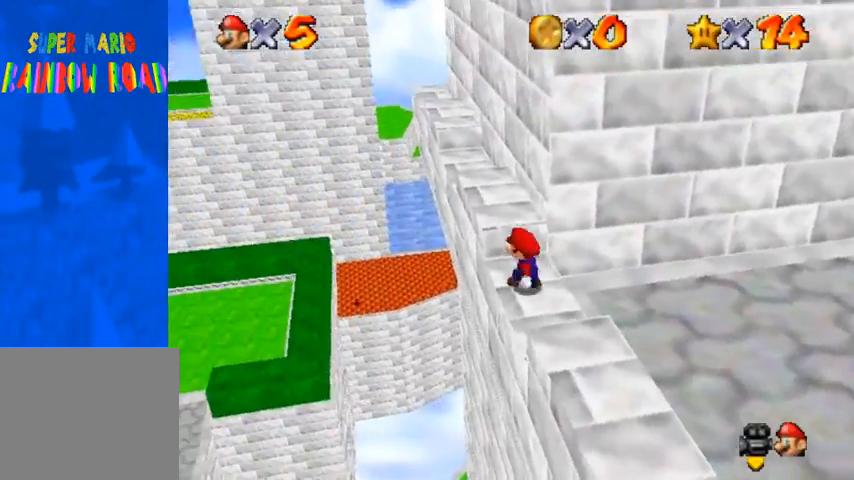
{"buttons": [], "left_stick": "up", "right_stick": "down", "events": [[133, "CROSS", "down"], [200, "CROSS", "up"], [267, "right_stick", "down"]]}
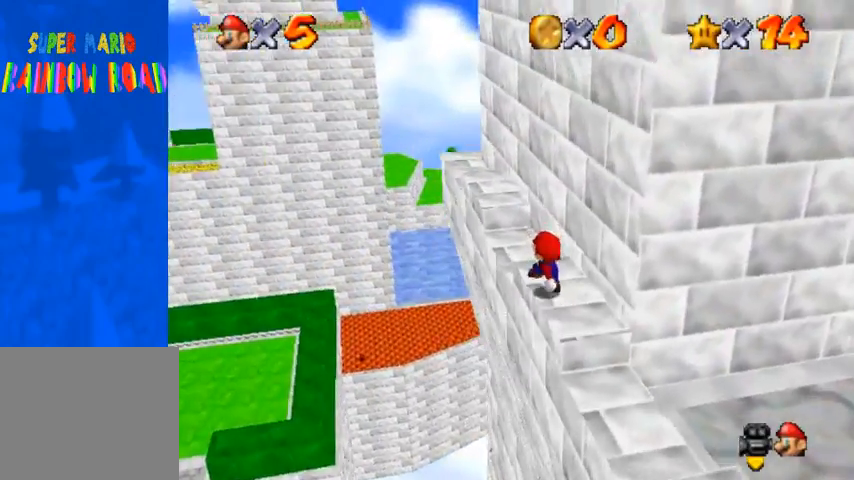
{"buttons": [], "left_stick": "up", "right_stick": "down", "events": [[100, "right_stick", "down-left"], [167, "CROSS", "down"], [267, "CROSS", "up"], [300, "right_stick", "down"]]}
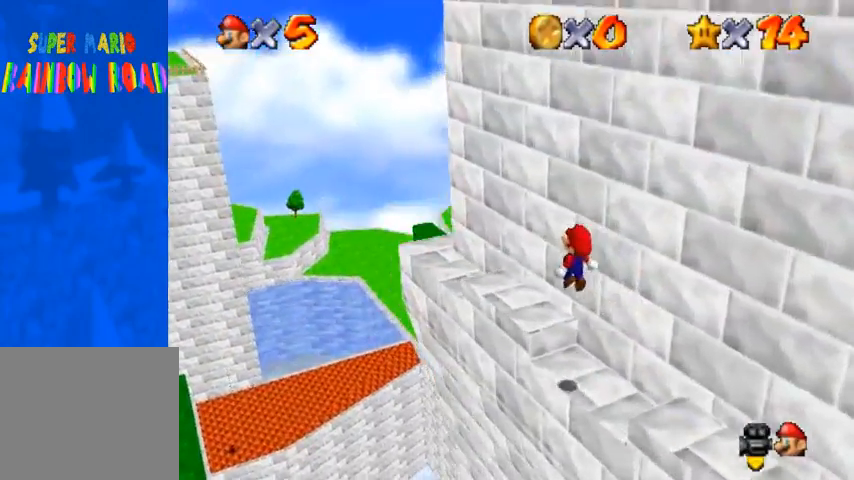
{"buttons": [], "left_stick": "up", "right_stick": "down-left", "events": [[67, "right_stick", "down-left"], [267, "right_stick", "center"], [333, "CROSS", "down"], [433, "CROSS", "up"], [467, "right_stick", "down-left"]]}
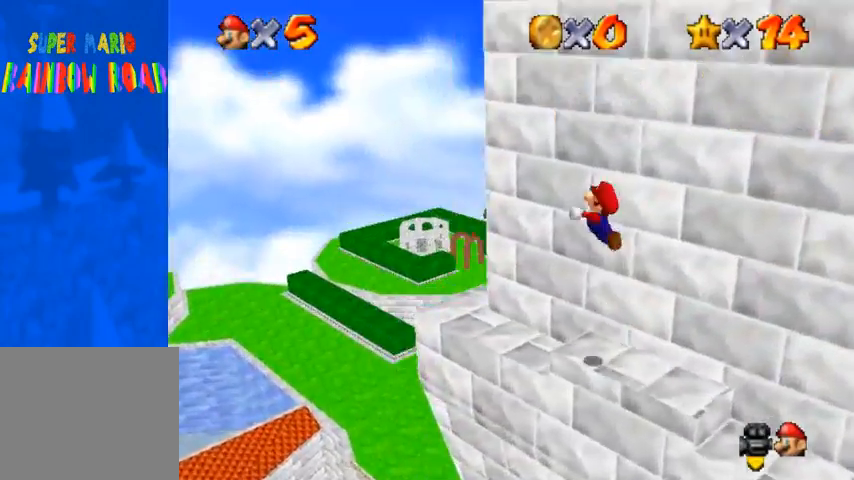
{"buttons": [], "left_stick": "up", "right_stick": "down-left", "events": []}
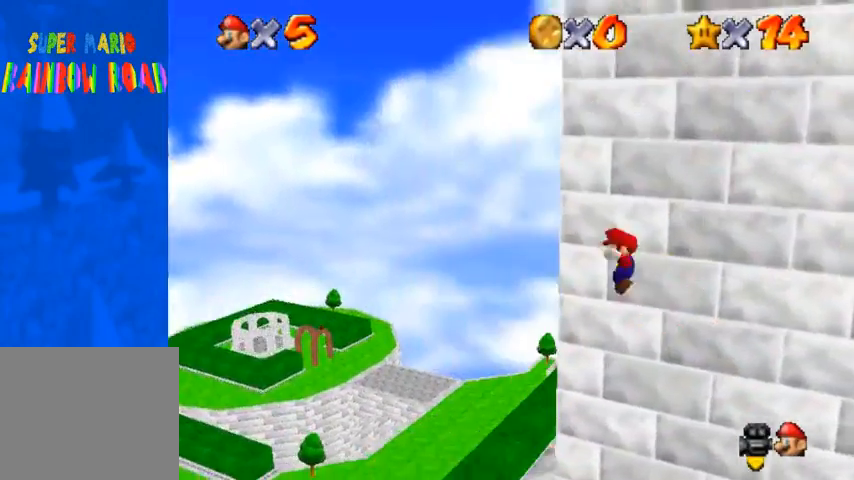
{"buttons": [], "left_stick": "center", "right_stick": "center", "events": [[100, "right_stick", "center"], [300, "left_stick", "up-right"], [433, "left_stick", "center"]]}
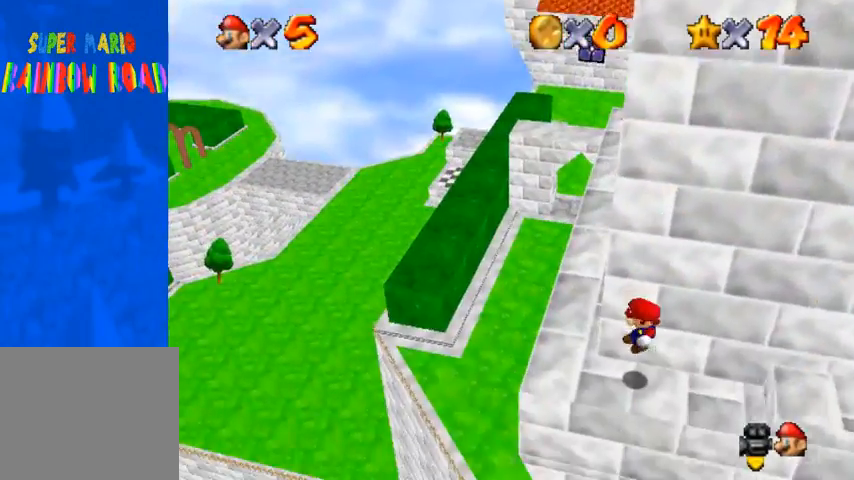
{"buttons": [], "left_stick": "up-left", "right_stick": "down-left", "events": [[133, "left_stick", "up-left"], [267, "right_stick", "down-left"]]}